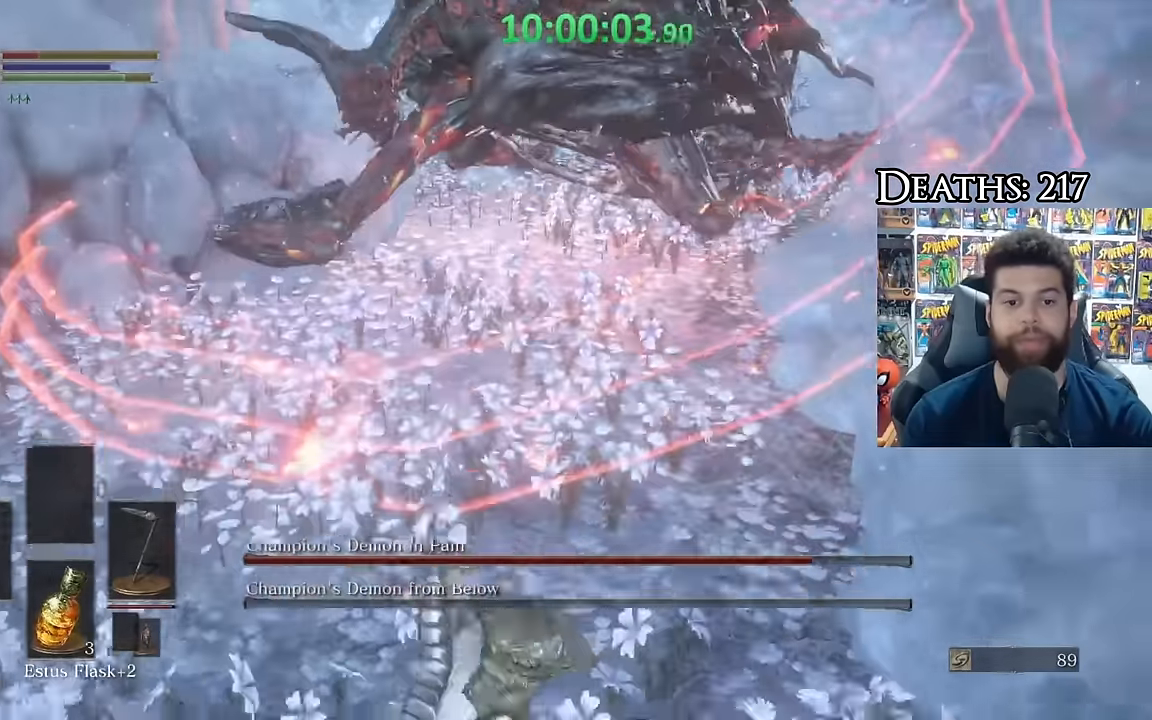
Gameplay with a controller (Xbox layout); each line is a JSON object with the inputs held at the frame after it. "events" lists button and stick changes between this image and that frame as [ms after this image, input, new state], when the widget could be followed in between.
{"buttons": ["B", "DPAD_DOWN"], "left_stick": "down", "right_stick": "center", "events": [[50, "right_stick", "up-right"], [100, "right_stick", "center"], [217, "B", "down"], [467, "DPAD_DOWN", "down"]]}
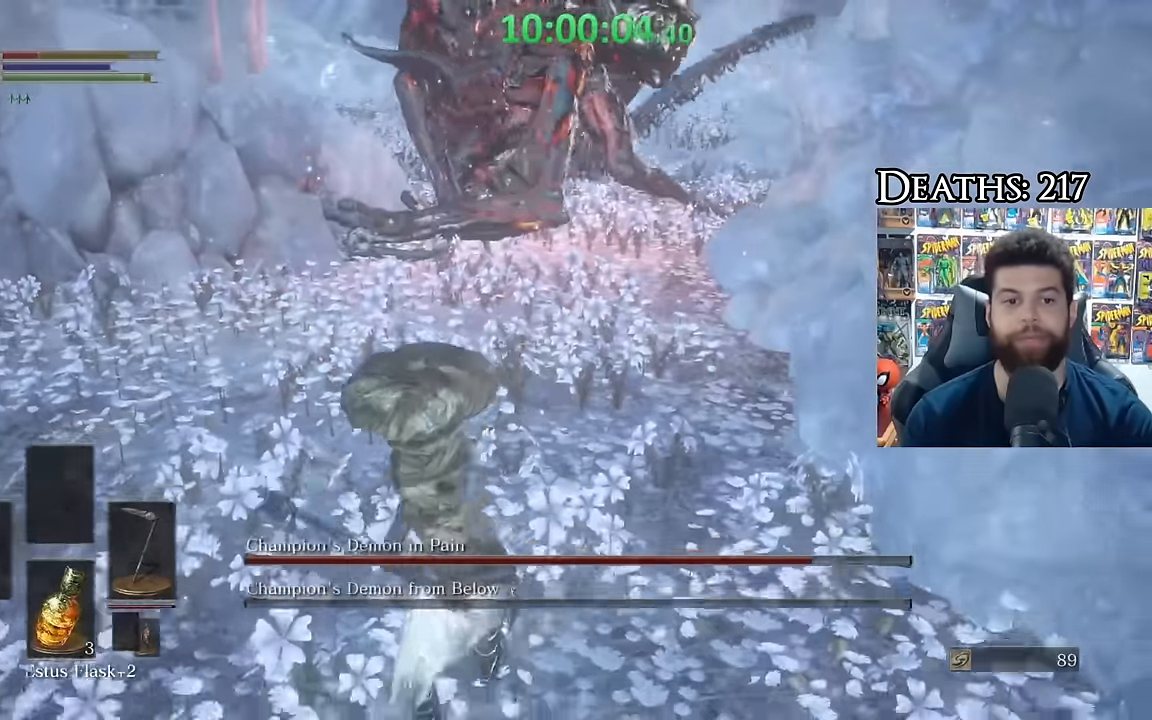
{"buttons": ["B"], "left_stick": "down", "right_stick": "center", "events": [[50, "DPAD_DOWN", "up"], [134, "DPAD_DOWN", "down"], [217, "DPAD_DOWN", "up"]]}
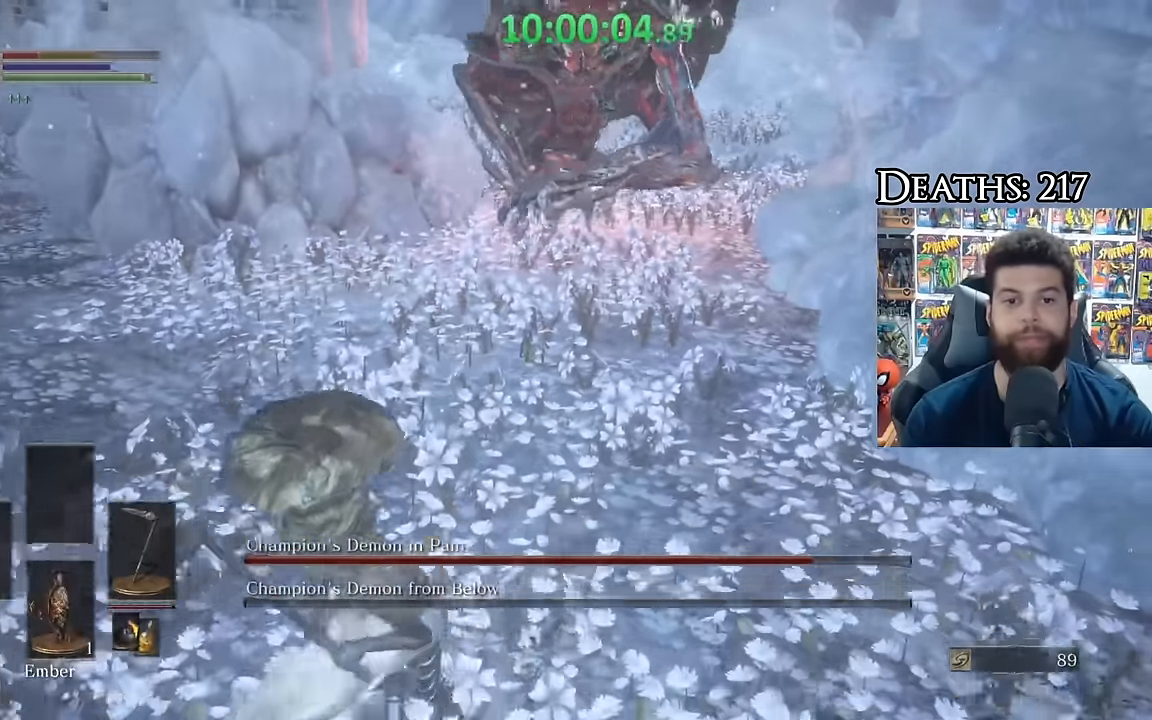
{"buttons": ["B"], "left_stick": "up", "right_stick": "center", "events": [[50, "left_stick", "left"], [84, "right_stick", "right"], [150, "left_stick", "up"], [184, "right_stick", "center"]]}
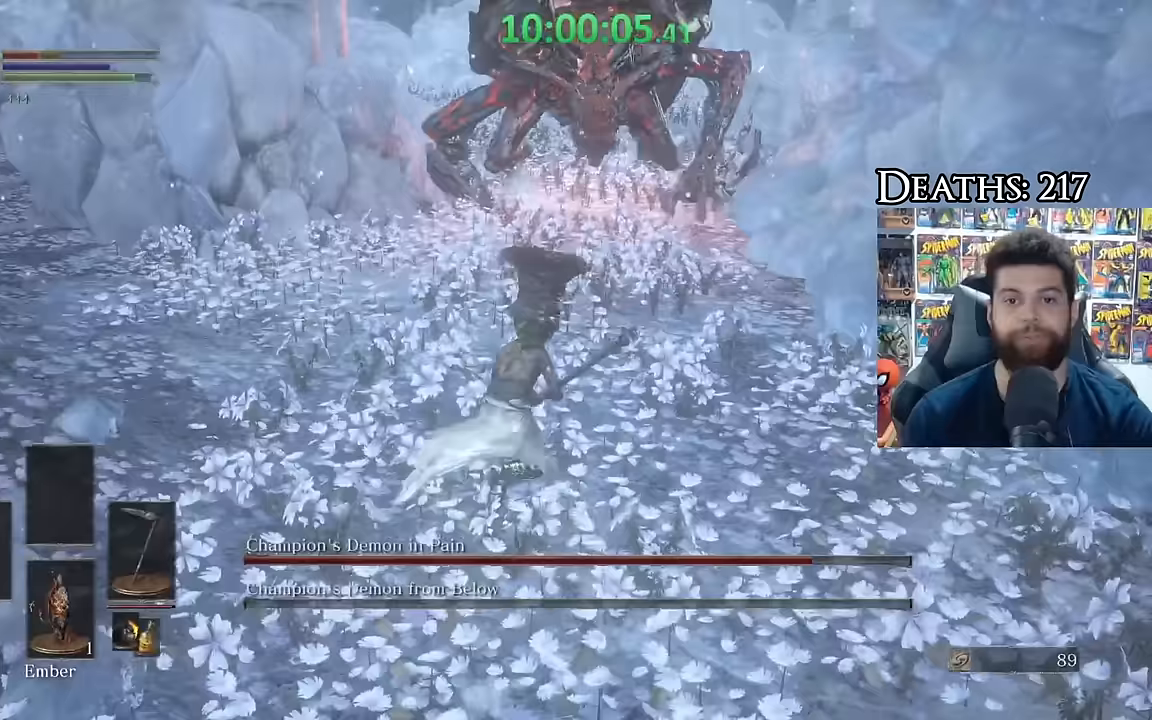
{"buttons": ["B"], "left_stick": "down", "right_stick": "center", "events": [[17, "right_stick", "up"], [83, "right_stick", "center"], [317, "left_stick", "left"], [400, "left_stick", "down"]]}
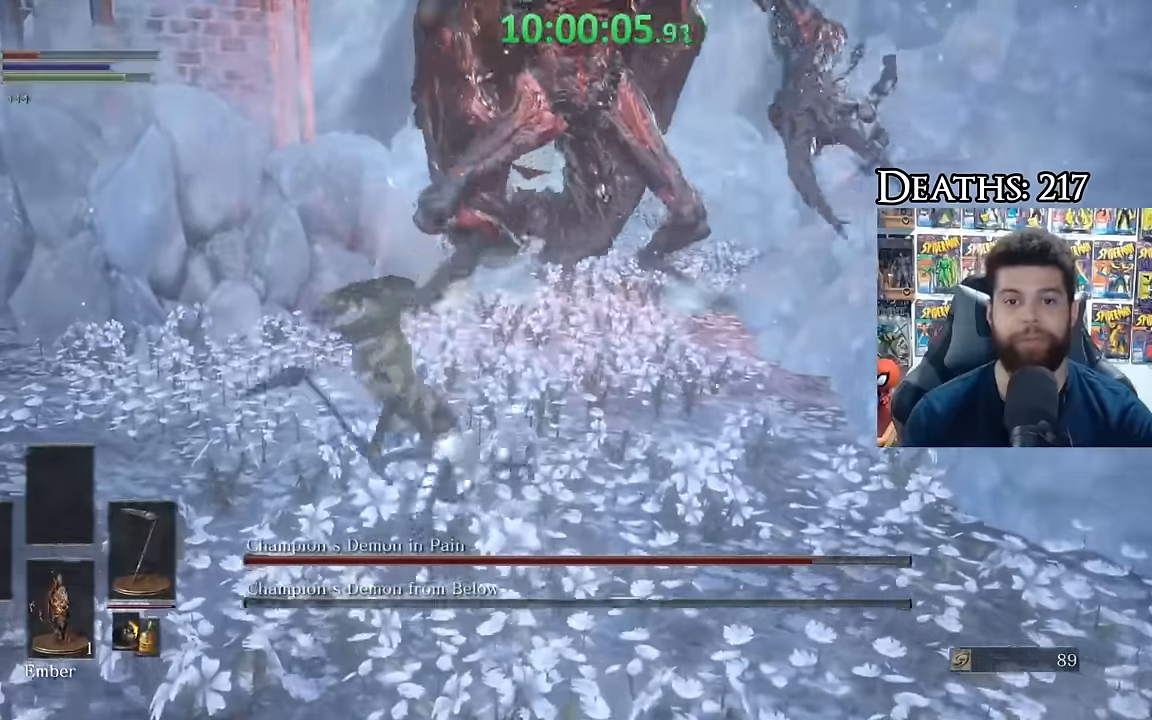
{"buttons": [], "left_stick": "down", "right_stick": "center", "events": [[383, "B", "up"]]}
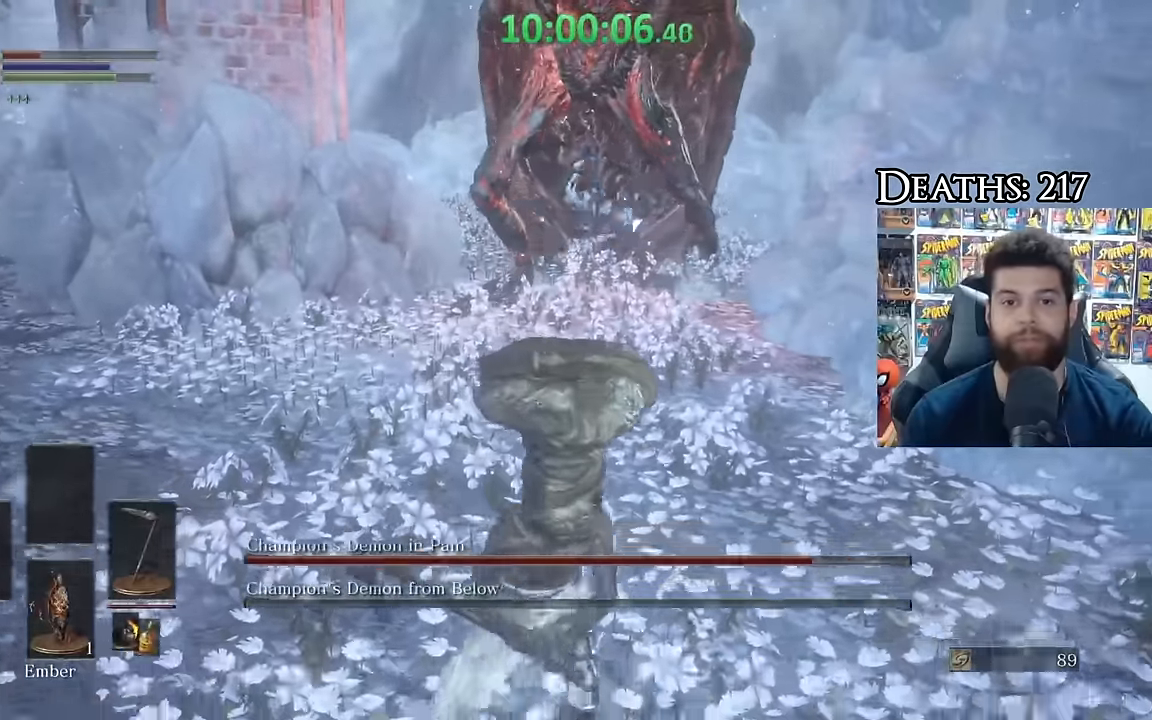
{"buttons": [], "left_stick": "down", "right_stick": "center", "events": [[83, "B", "down"], [183, "B", "up"], [267, "right_stick", "down-left"], [350, "right_stick", "center"]]}
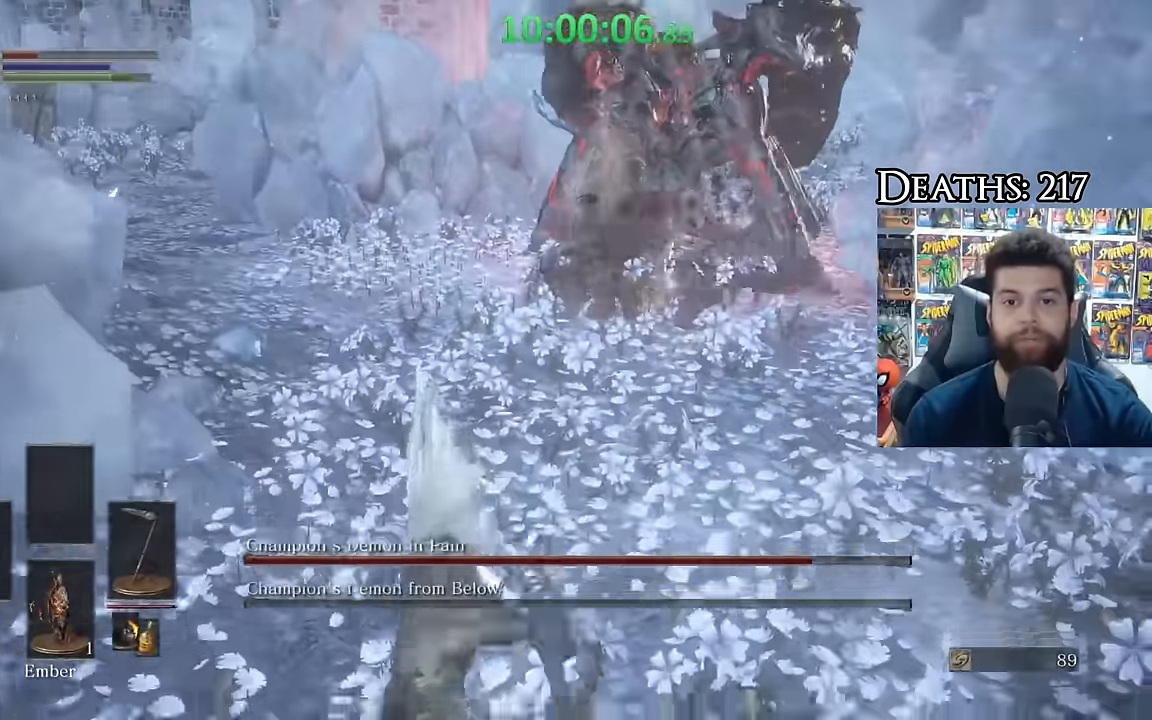
{"buttons": ["X"], "left_stick": "down", "right_stick": "center", "events": [[133, "X", "down"], [217, "X", "up"], [283, "X", "down"], [367, "X", "up"], [450, "X", "down"]]}
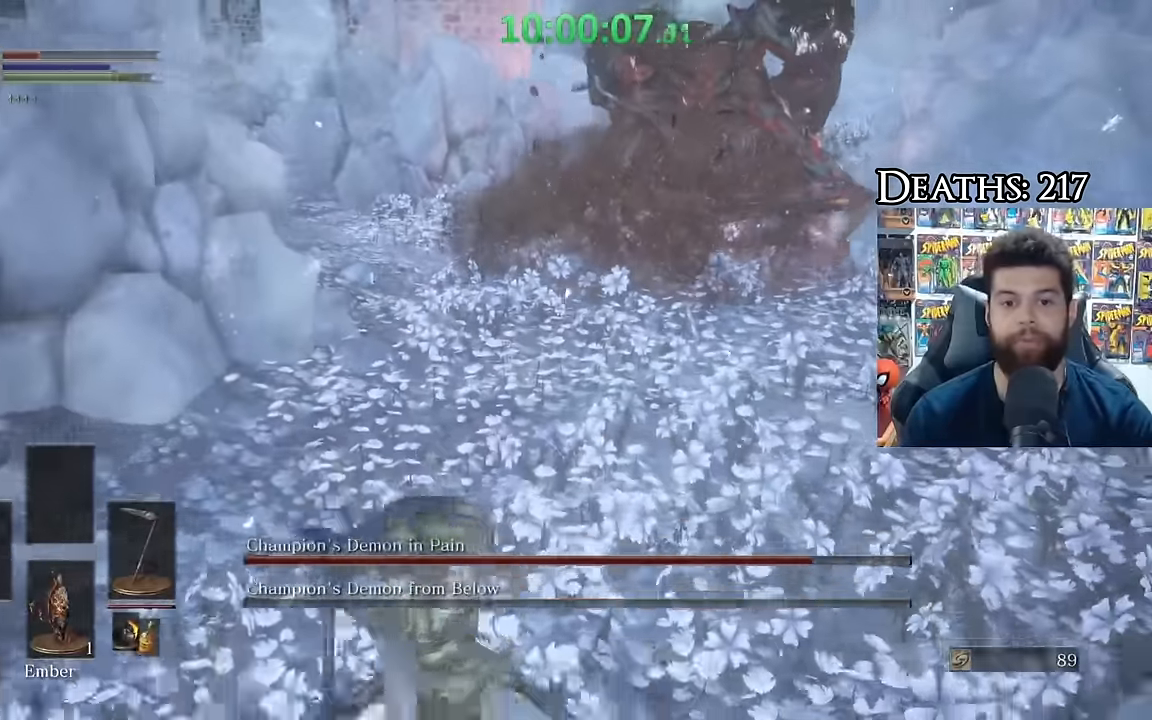
{"buttons": [], "left_stick": "center", "right_stick": "center", "events": [[17, "X", "up"], [100, "X", "down"], [200, "X", "up"], [267, "left_stick", "center"]]}
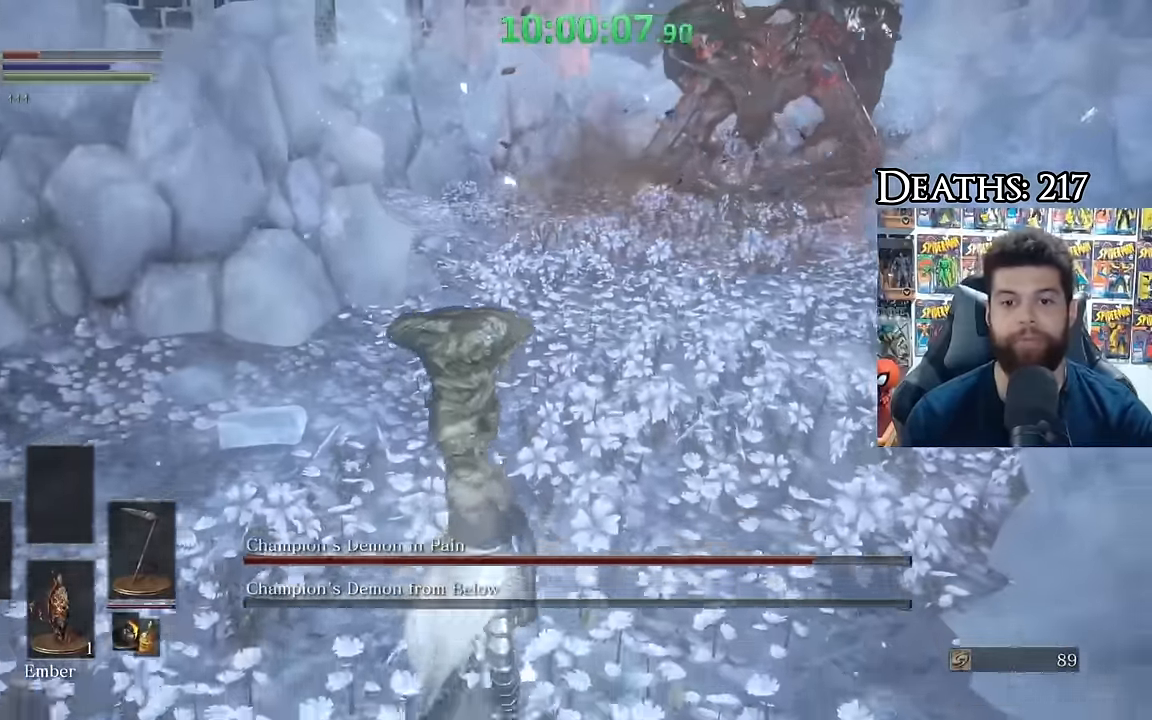
{"buttons": [], "left_stick": "center", "right_stick": "right", "events": [[350, "right_stick", "right"]]}
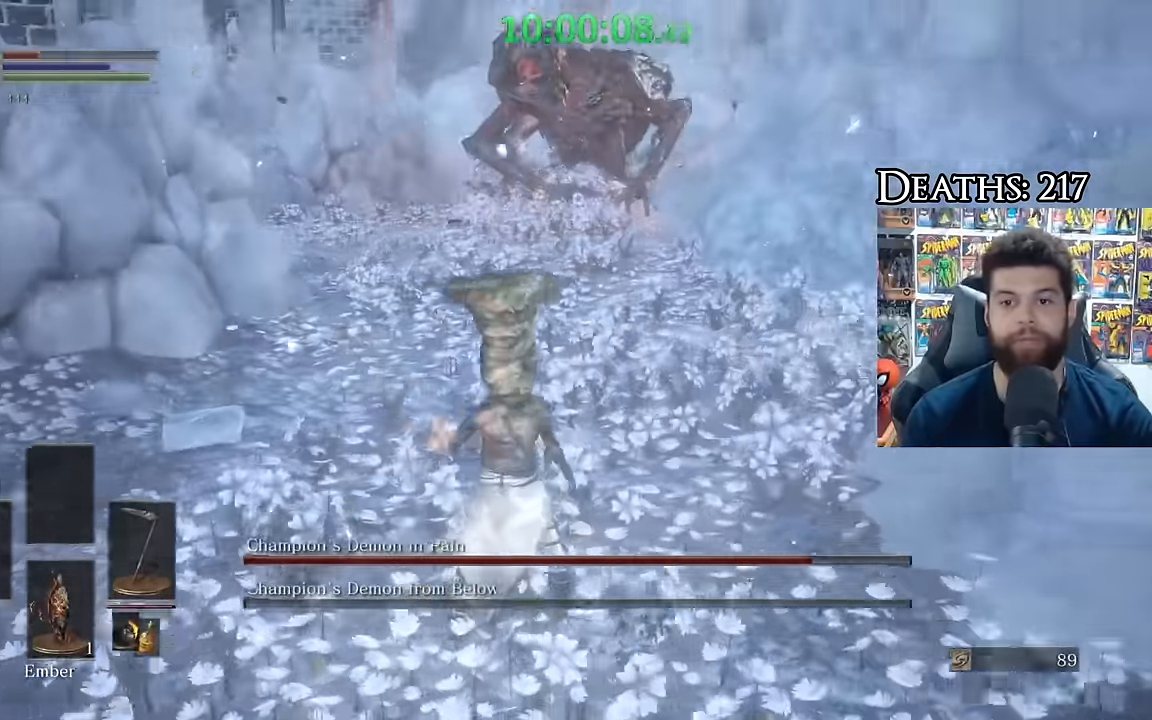
{"buttons": [], "left_stick": "center", "right_stick": "center", "events": [[33, "right_stick", "center"]]}
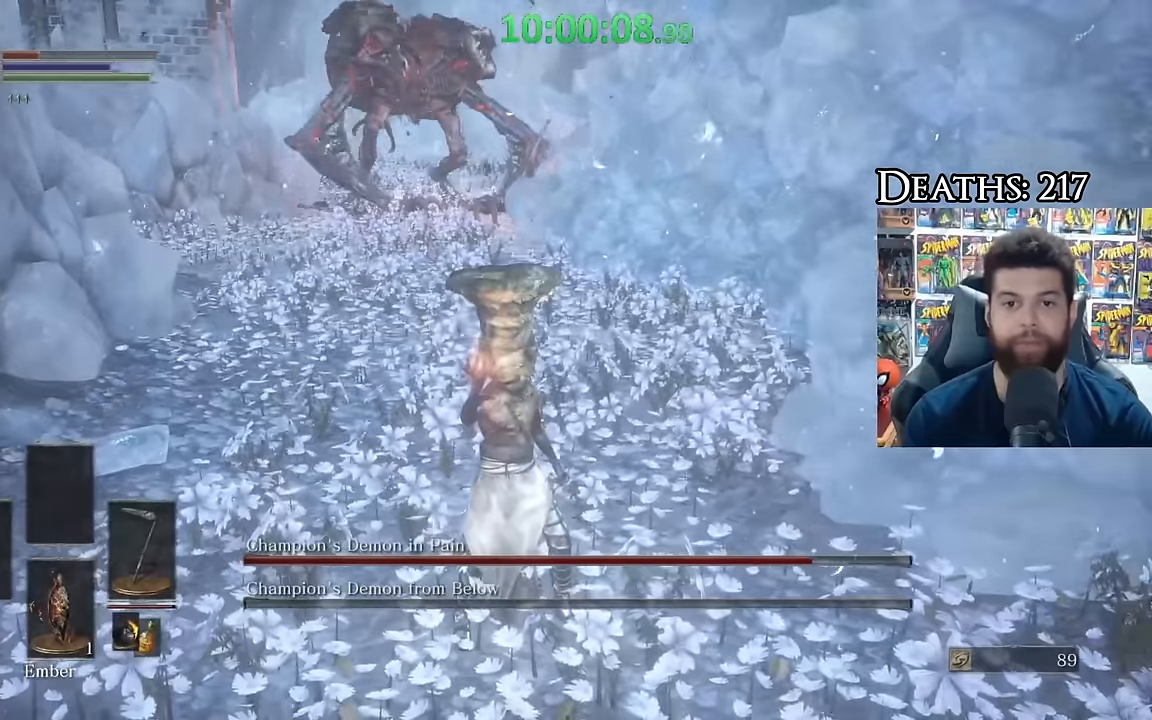
{"buttons": [], "left_stick": "down", "right_stick": "center", "events": [[433, "left_stick", "down"]]}
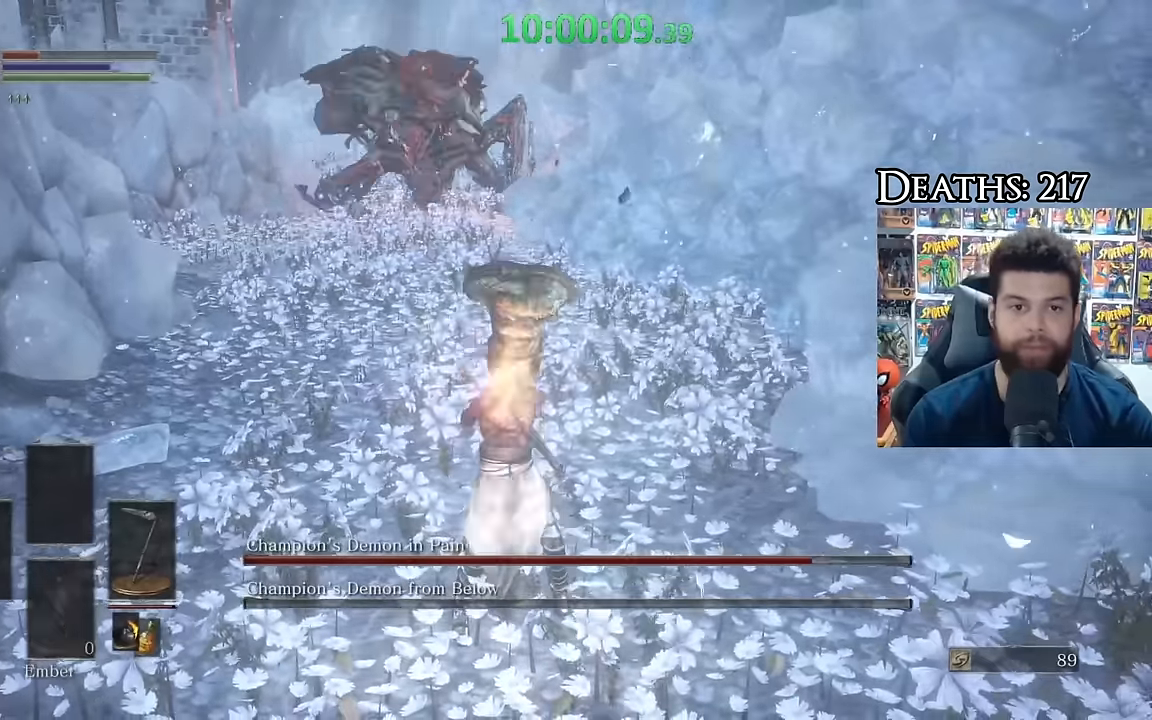
{"buttons": [], "left_stick": "up", "right_stick": "center", "events": [[16, "left_stick", "up"]]}
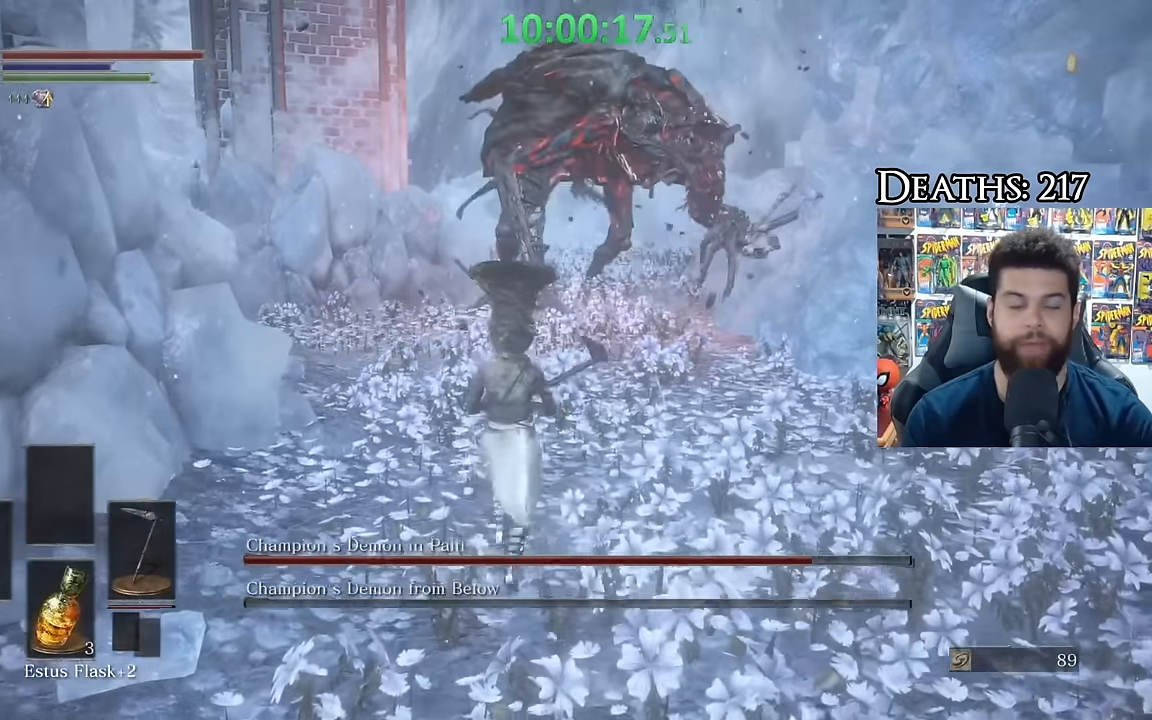
{"buttons": [], "left_stick": "up", "right_stick": "center", "events": []}
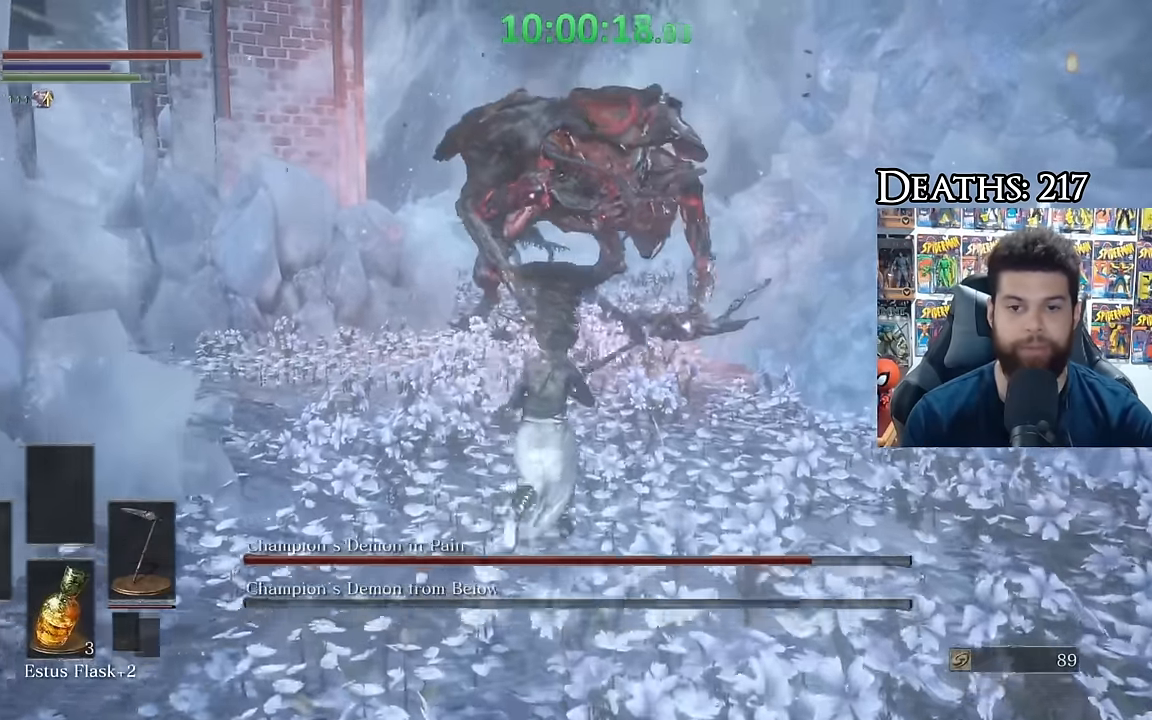
{"buttons": [], "left_stick": "left", "right_stick": "center", "events": [[483, "left_stick", "left"]]}
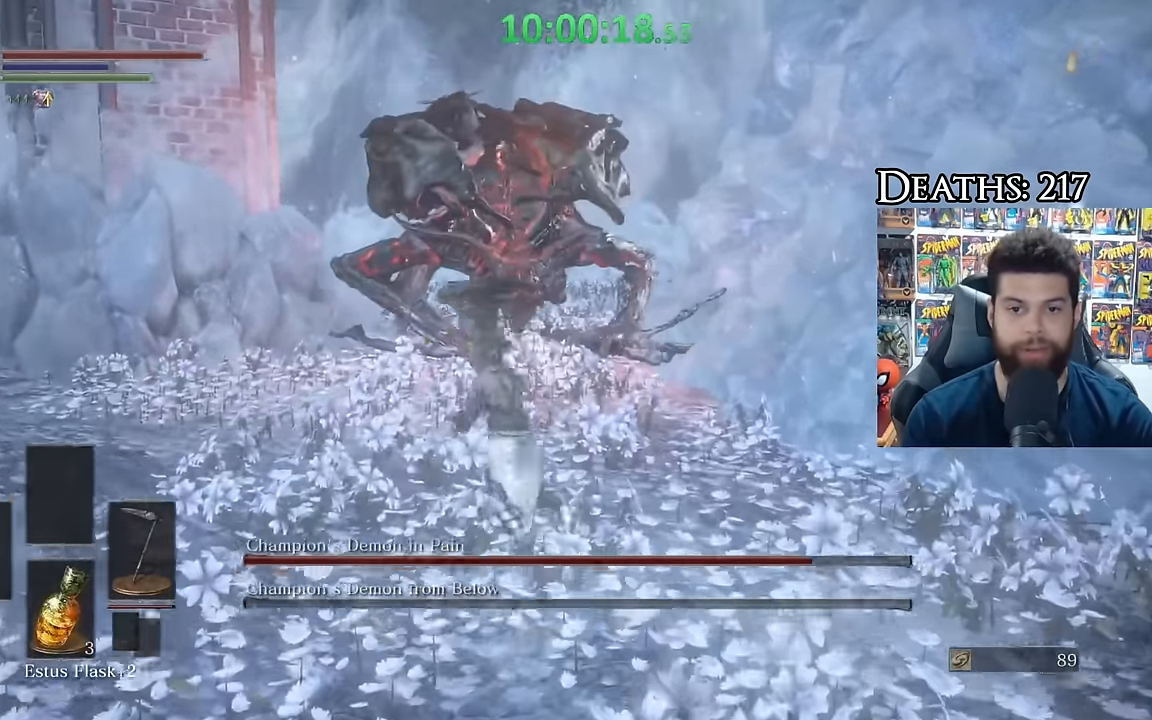
{"buttons": [], "left_stick": "up", "right_stick": "center", "events": [[16, "left_stick", "down-left"], [116, "left_stick", "down"], [266, "left_stick", "right"], [383, "right_stick", "left"], [400, "left_stick", "up"], [450, "right_stick", "center"]]}
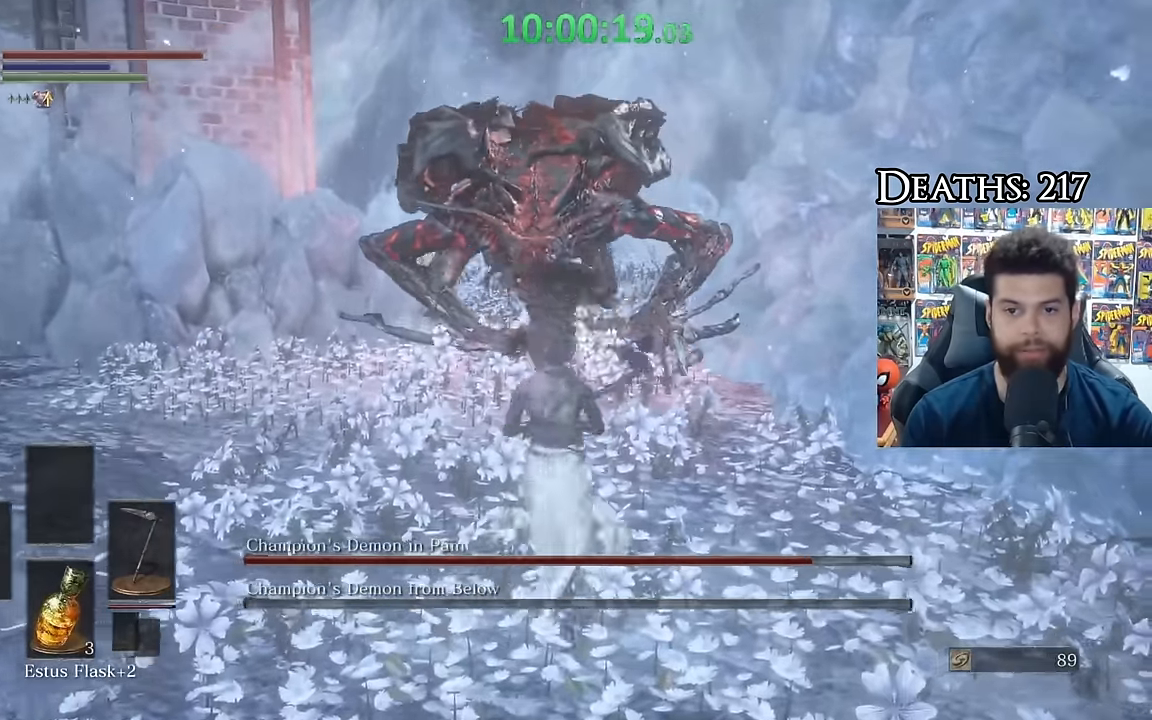
{"buttons": [], "left_stick": "down-right", "right_stick": "center", "events": [[100, "left_stick", "left"], [183, "left_stick", "down"], [233, "left_stick", "down-right"]]}
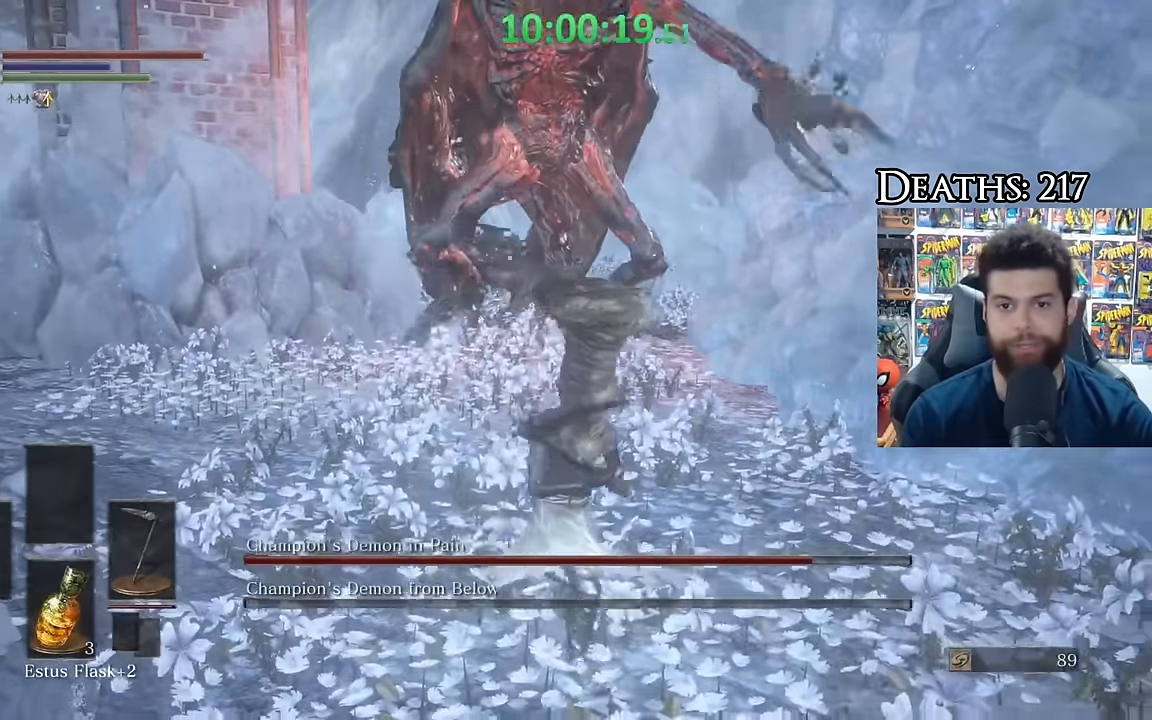
{"buttons": [], "left_stick": "down-right", "right_stick": "center", "events": [[100, "left_stick", "down"], [500, "left_stick", "down-right"]]}
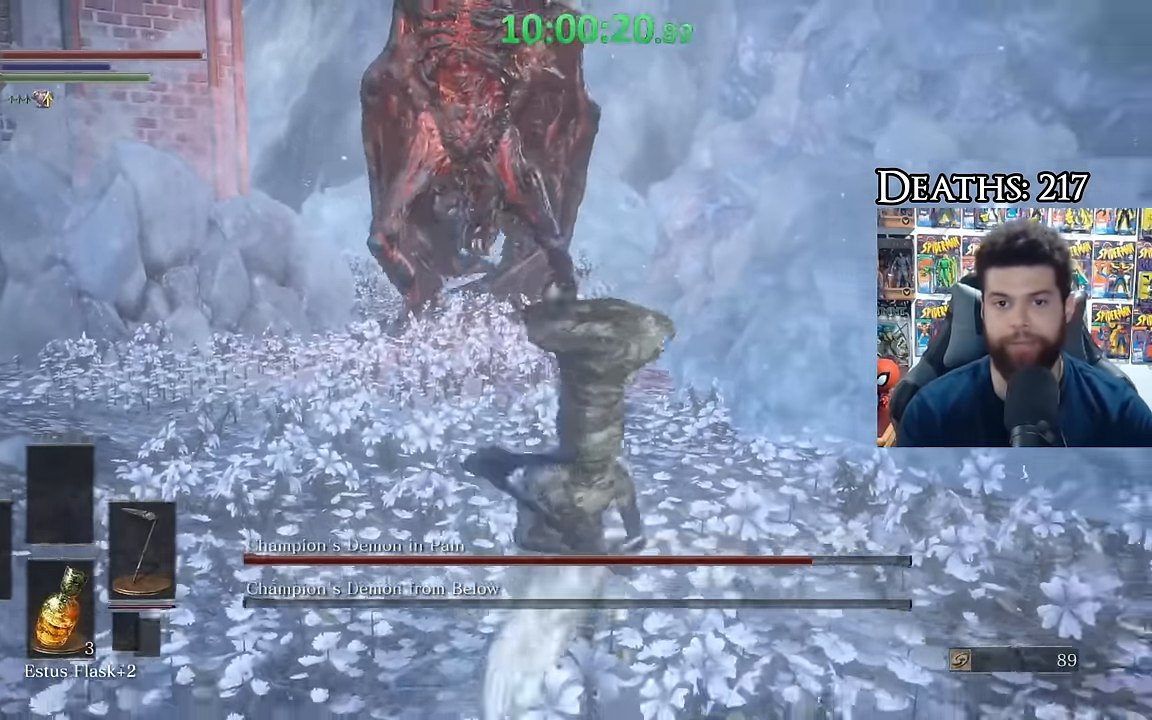
{"buttons": ["B"], "left_stick": "up", "right_stick": "center", "events": [[400, "B", "down"], [466, "left_stick", "up"]]}
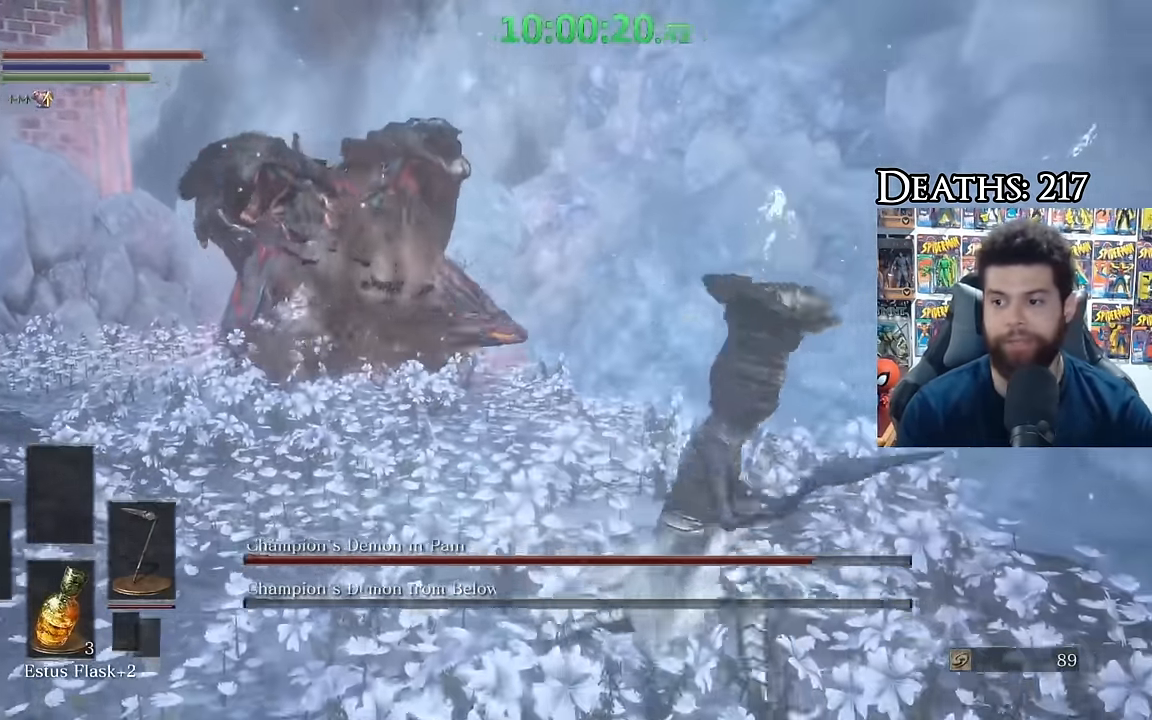
{"buttons": ["B"], "left_stick": "up-left", "right_stick": "center", "events": [[266, "left_stick", "up-left"]]}
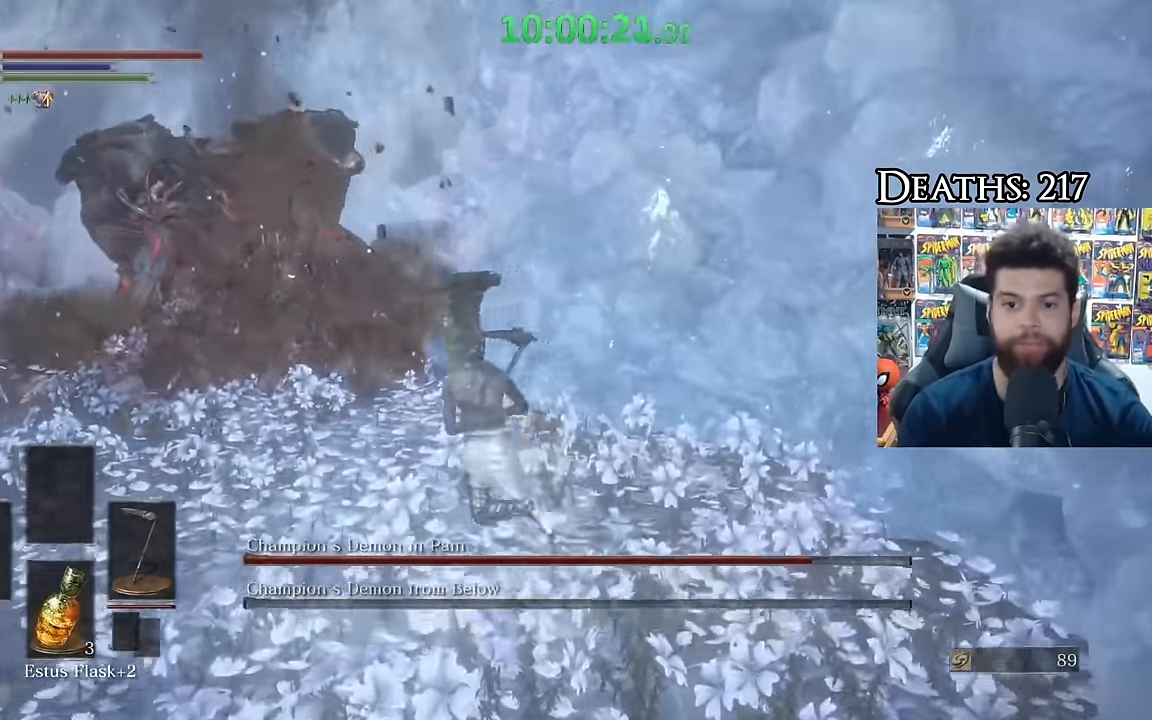
{"buttons": [], "left_stick": "down-left", "right_stick": "center", "events": [[50, "B", "up"], [50, "left_stick", "up"], [50, "right_stick", "up-left"], [200, "left_stick", "center"], [250, "right_stick", "left"], [333, "left_stick", "down-left"], [433, "right_stick", "center"]]}
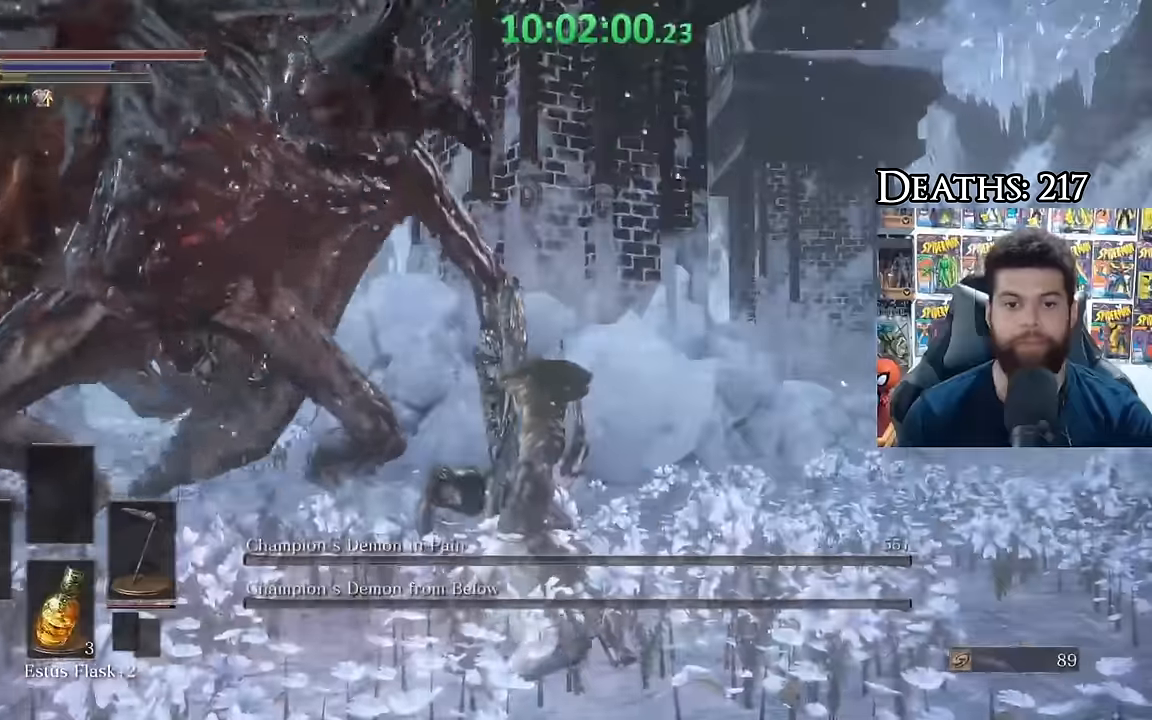
{"buttons": [], "left_stick": "down-left", "right_stick": "center", "events": [[100, "right_stick", "left"], [450, "right_stick", "center"]]}
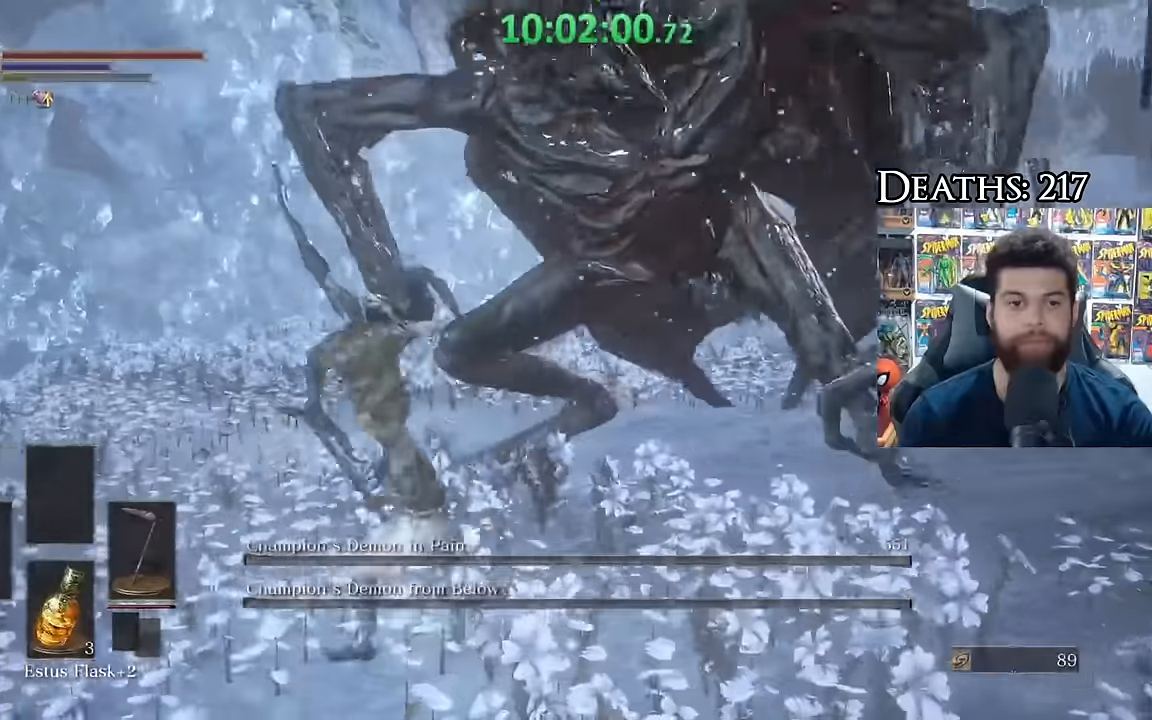
{"buttons": ["B"], "left_stick": "left", "right_stick": "right", "events": [[83, "left_stick", "left"], [100, "B", "down"], [433, "right_stick", "right"]]}
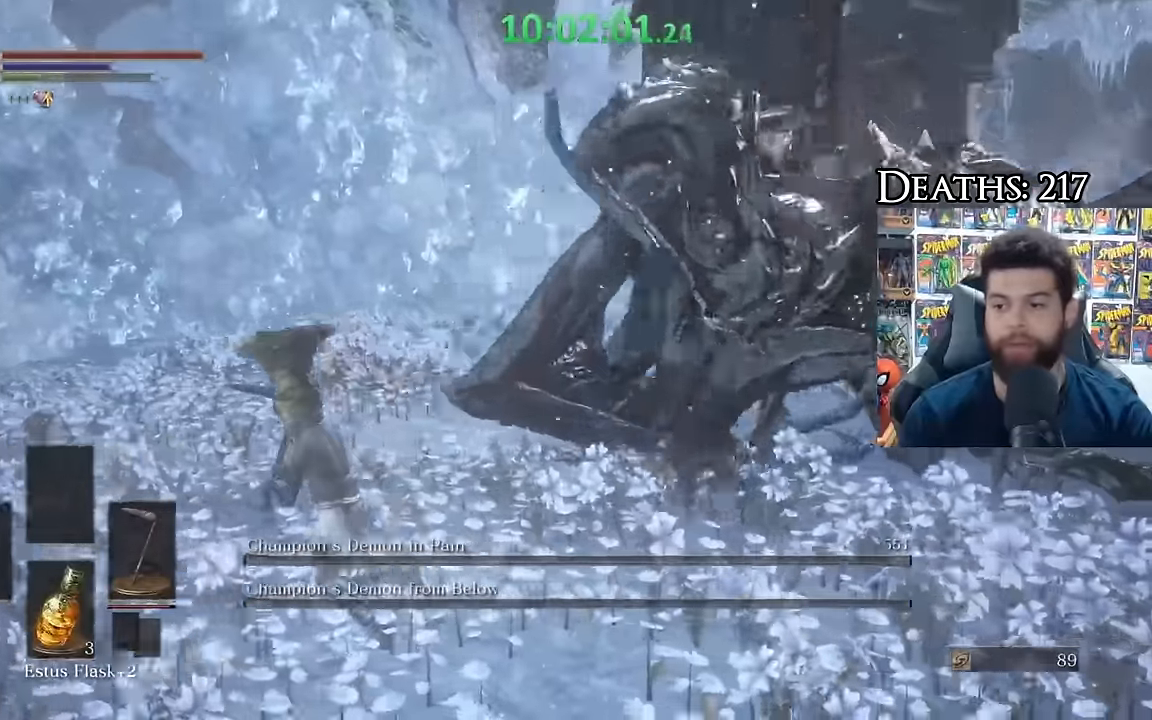
{"buttons": [], "left_stick": "up-left", "right_stick": "center", "events": [[66, "left_stick", "up-left"], [216, "right_stick", "center"], [433, "B", "up"]]}
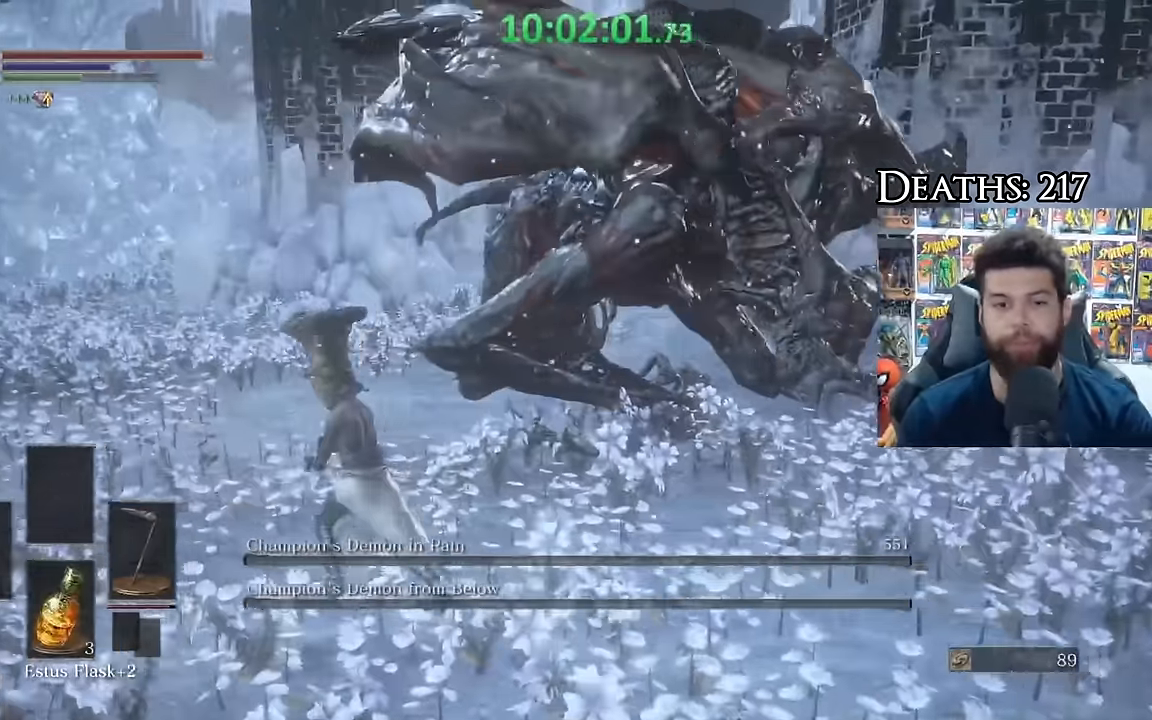
{"buttons": ["B"], "left_stick": "up-left", "right_stick": "center", "events": [[100, "right_stick", "down-right"], [183, "right_stick", "center"], [250, "B", "down"]]}
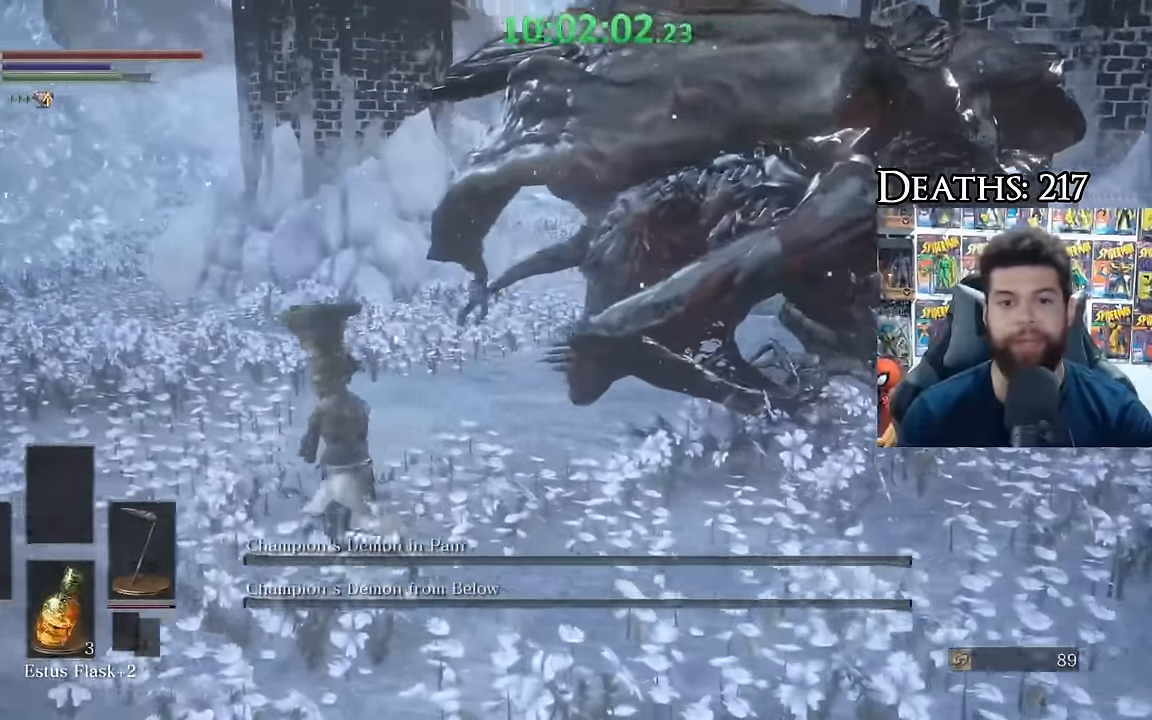
{"buttons": ["B"], "left_stick": "left", "right_stick": "right", "events": [[116, "right_stick", "right"], [416, "left_stick", "left"]]}
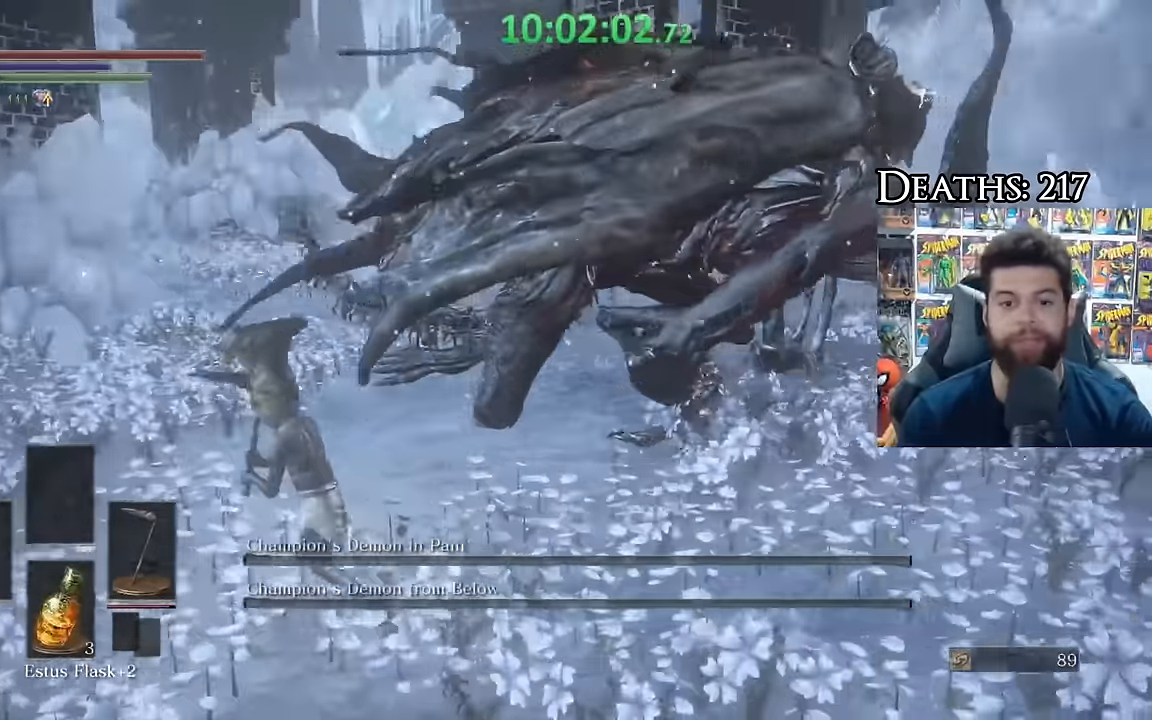
{"buttons": ["B"], "left_stick": "down-left", "right_stick": "center", "events": [[350, "B", "up"], [350, "left_stick", "down-left"], [350, "right_stick", "center"], [400, "B", "down"]]}
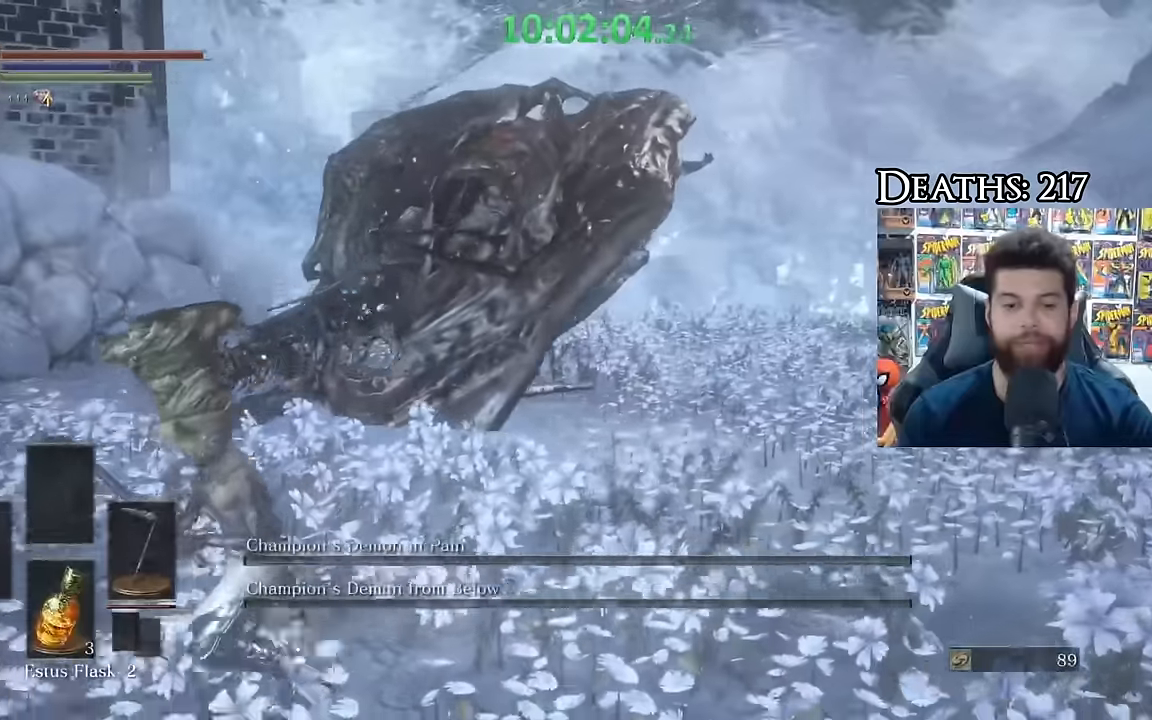
{"buttons": ["B"], "left_stick": "down-left", "right_stick": "right", "events": [[366, "right_stick", "right"]]}
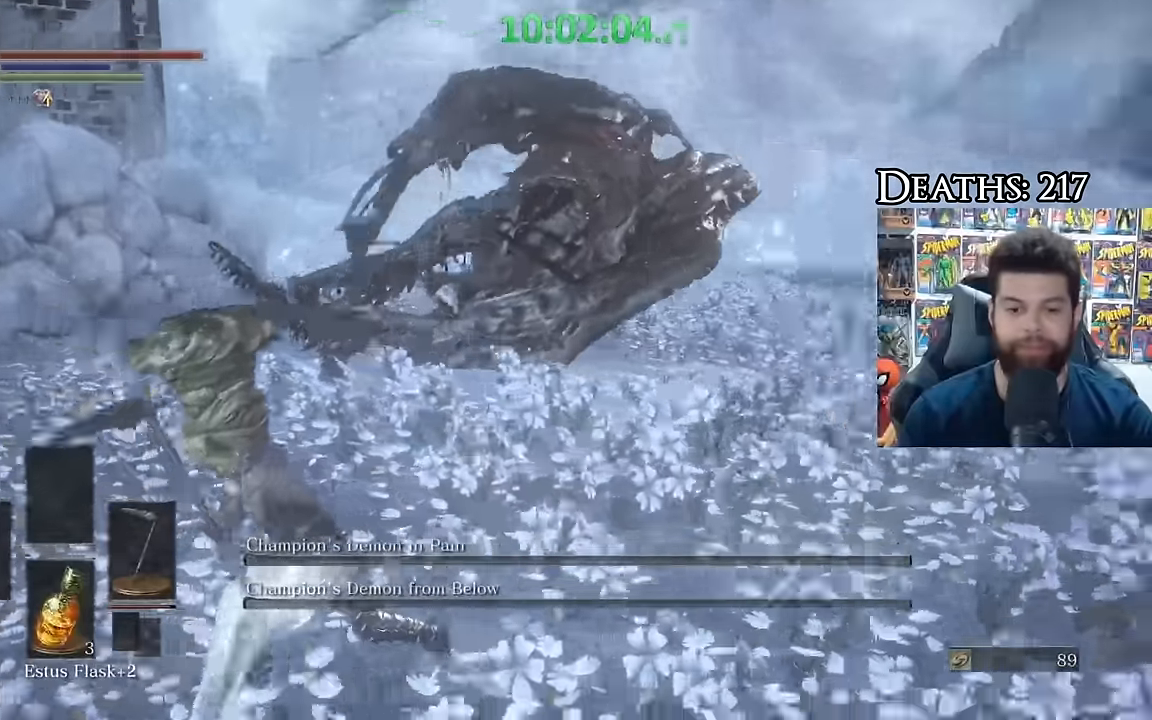
{"buttons": [], "left_stick": "left", "right_stick": "center", "events": [[100, "right_stick", "center"], [416, "B", "up"], [450, "left_stick", "left"]]}
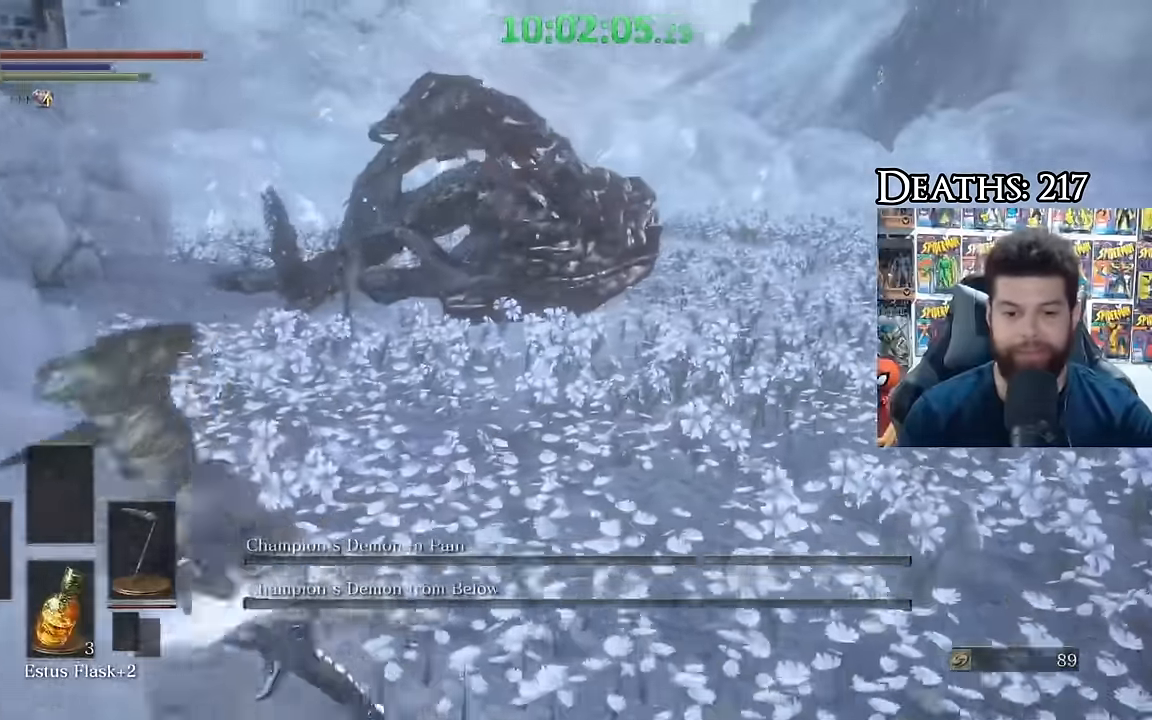
{"buttons": [], "left_stick": "center", "right_stick": "center", "events": [[16, "left_stick", "up-left"], [150, "left_stick", "center"]]}
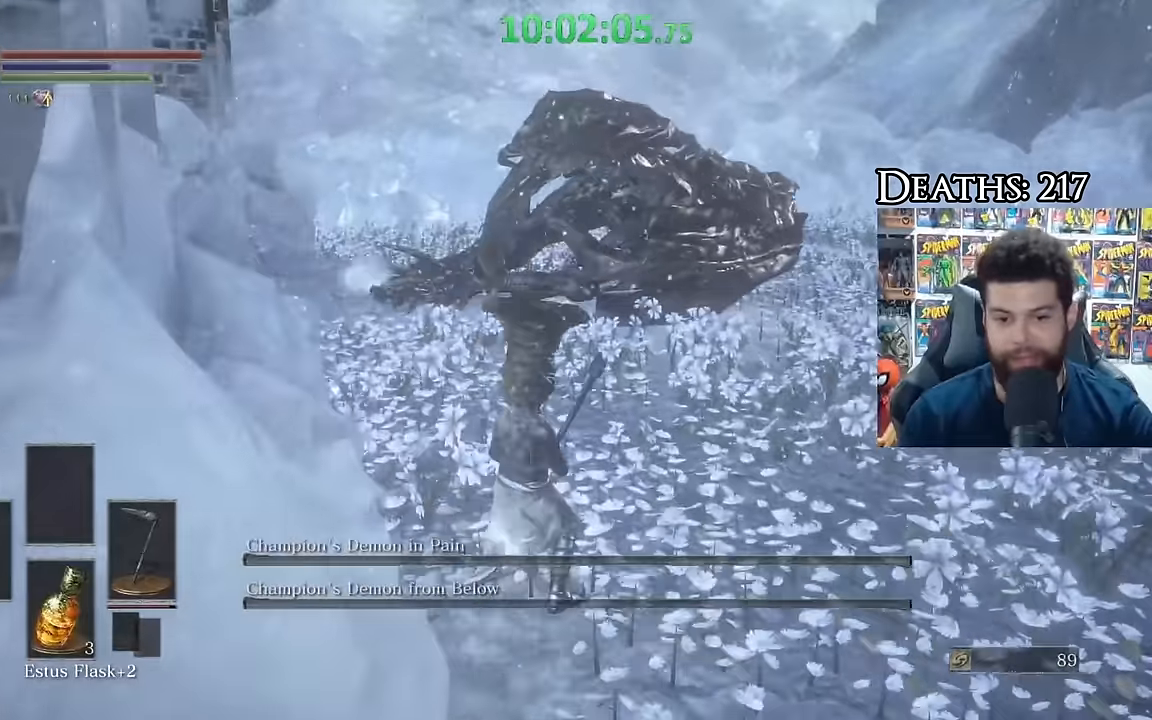
{"buttons": [], "left_stick": "up", "right_stick": "center", "events": [[333, "left_stick", "right"], [433, "left_stick", "up"]]}
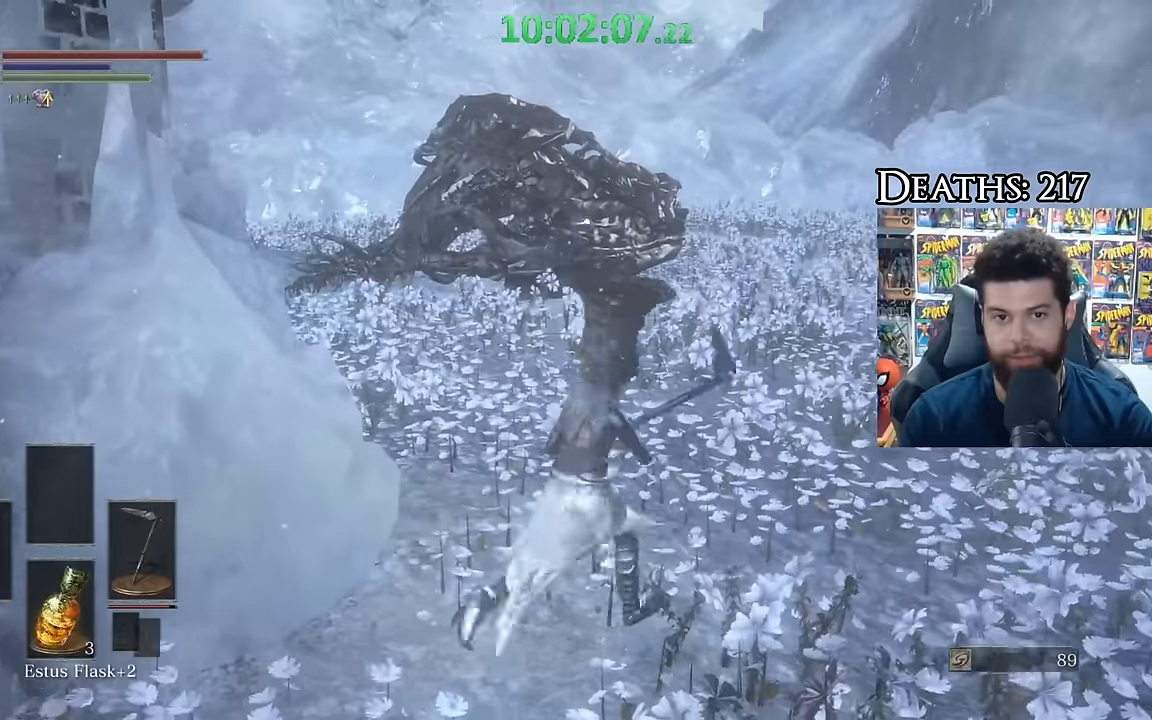
{"buttons": [], "left_stick": "center", "right_stick": "center", "events": [[83, "left_stick", "center"]]}